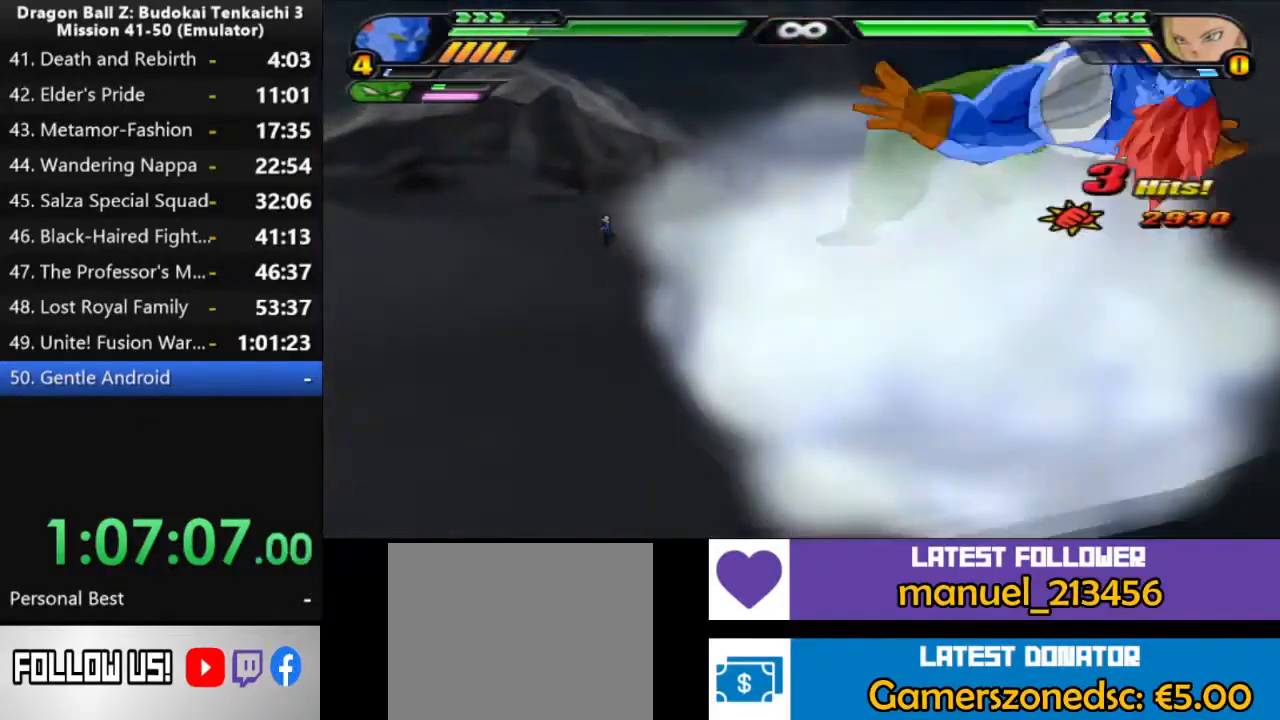
Gameplay with a controller (PlayStation layout); each line is a JSON object with the inputs held at the frame after it. "events" lists button and stick changes between this image and that frame as [ms after this image, input, new state], when the widget could be followed in between. Not read: CIRCLE CROSS L2 SQUARE.
{"buttons": [], "left_stick": "center", "right_stick": "center", "events": []}
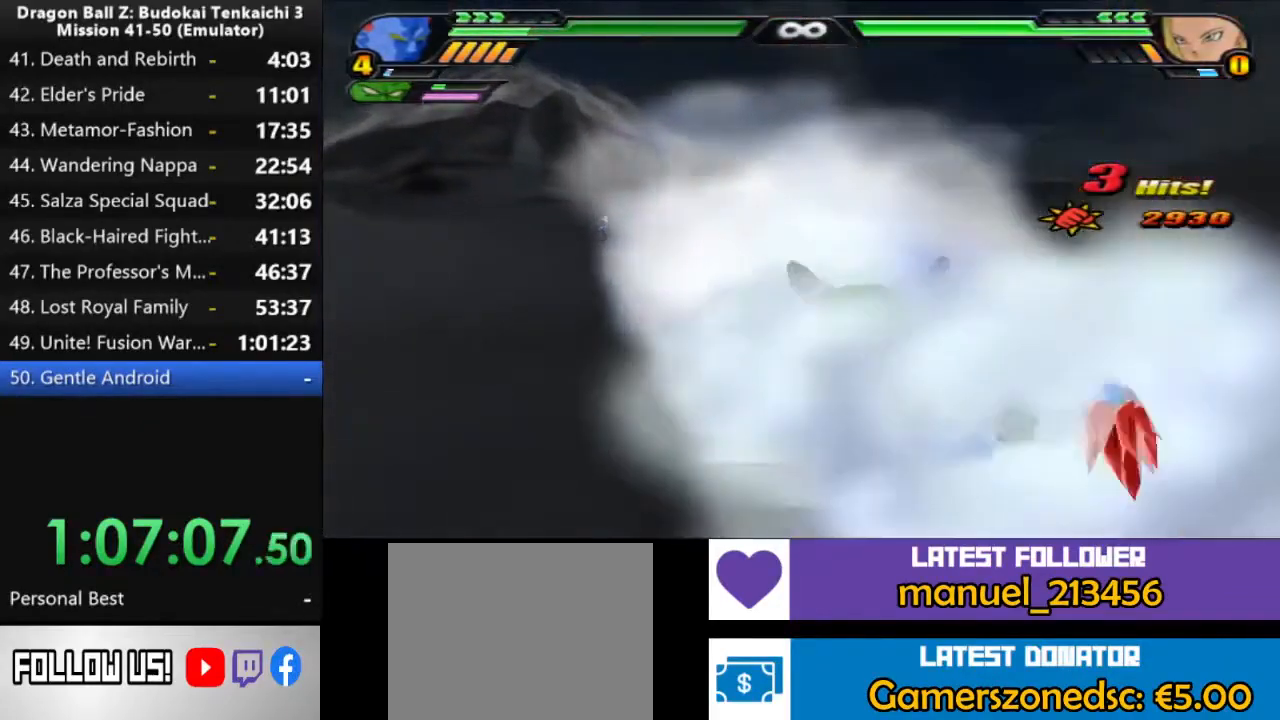
{"buttons": ["DPAD_UP"], "left_stick": "center", "right_stick": "center", "events": [[350, "DPAD_UP", "down"]]}
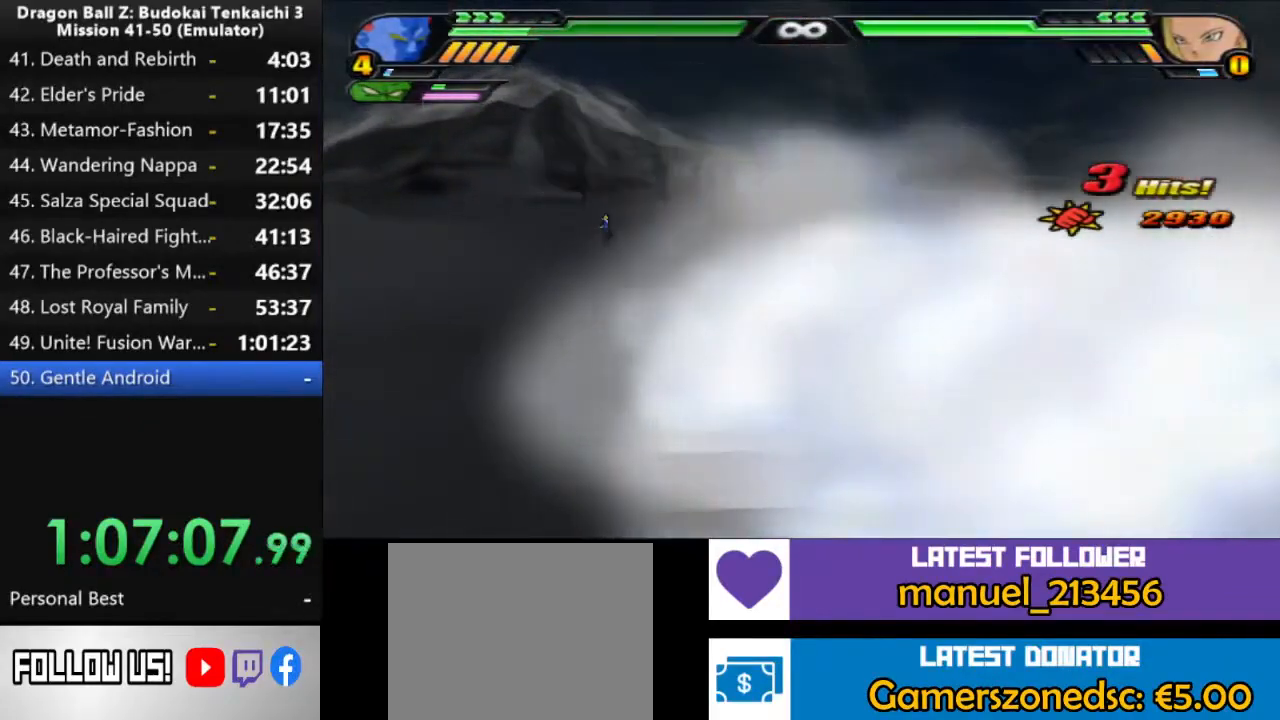
{"buttons": ["DPAD_UP"], "left_stick": "center", "right_stick": "center", "events": []}
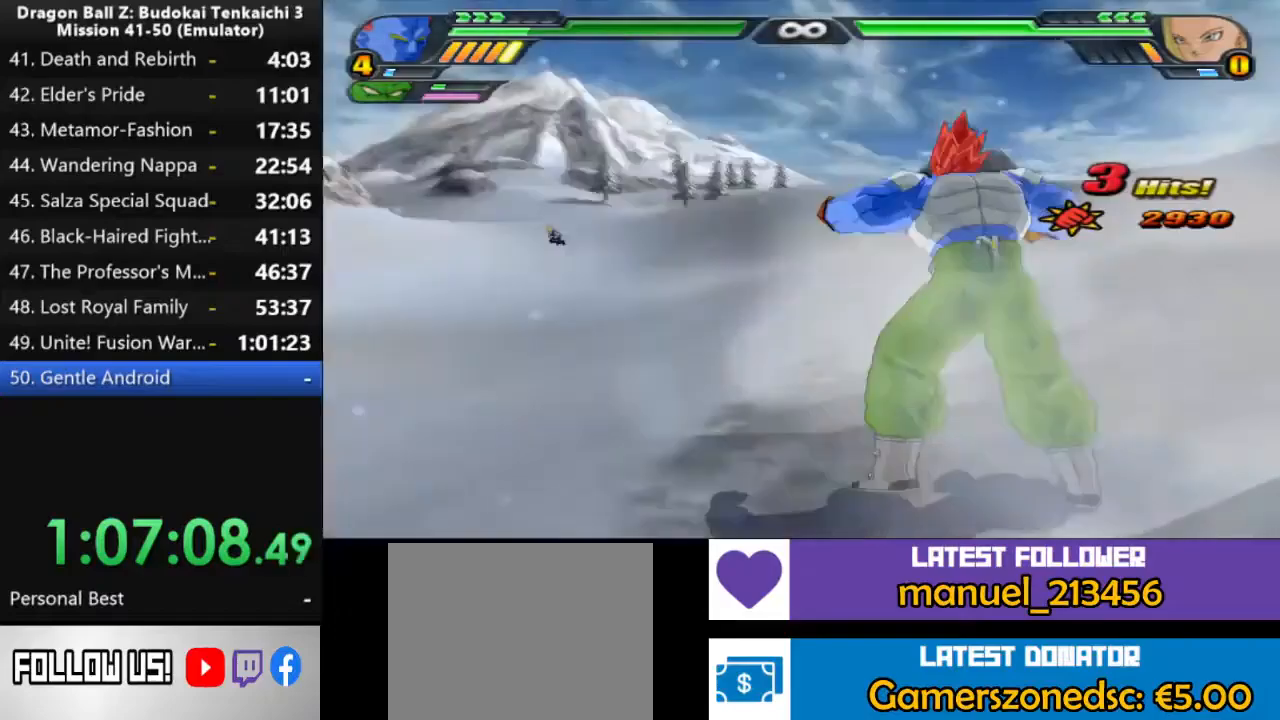
{"buttons": [], "left_stick": "center", "right_stick": "center", "events": [[500, "DPAD_UP", "up"]]}
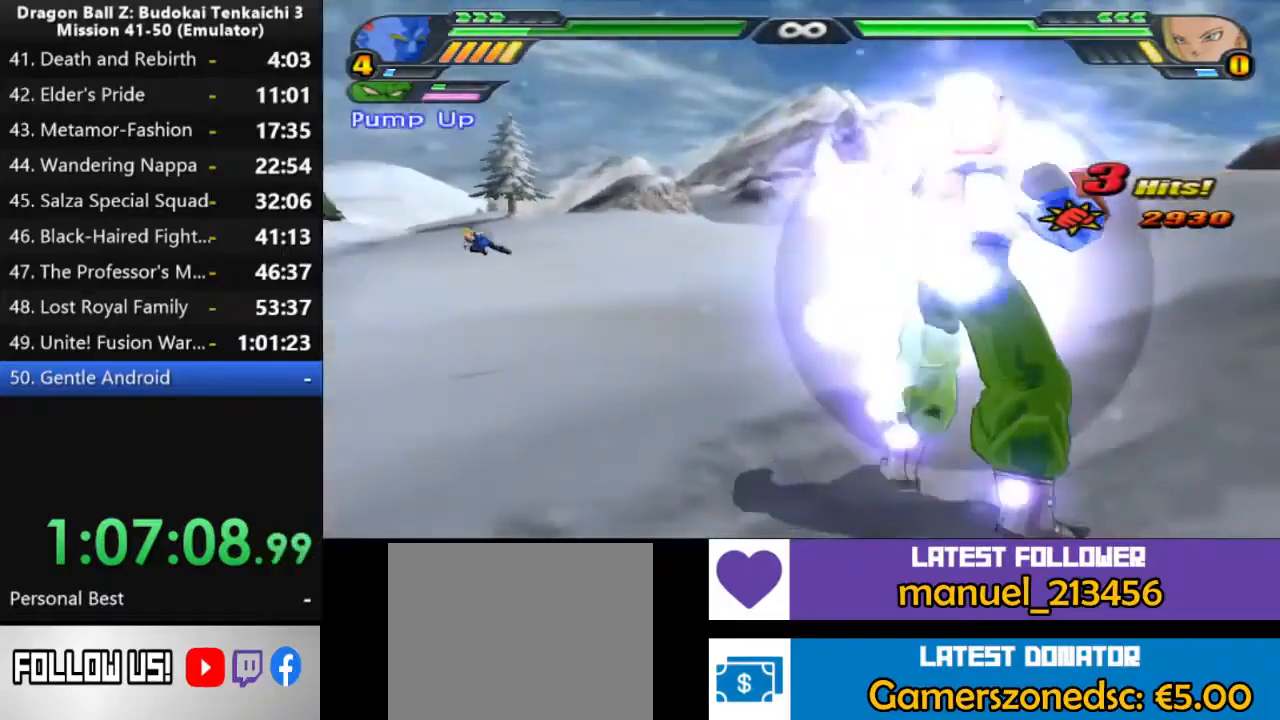
{"buttons": ["DPAD_UP"], "left_stick": "center", "right_stick": "center", "events": [[433, "DPAD_UP", "down"]]}
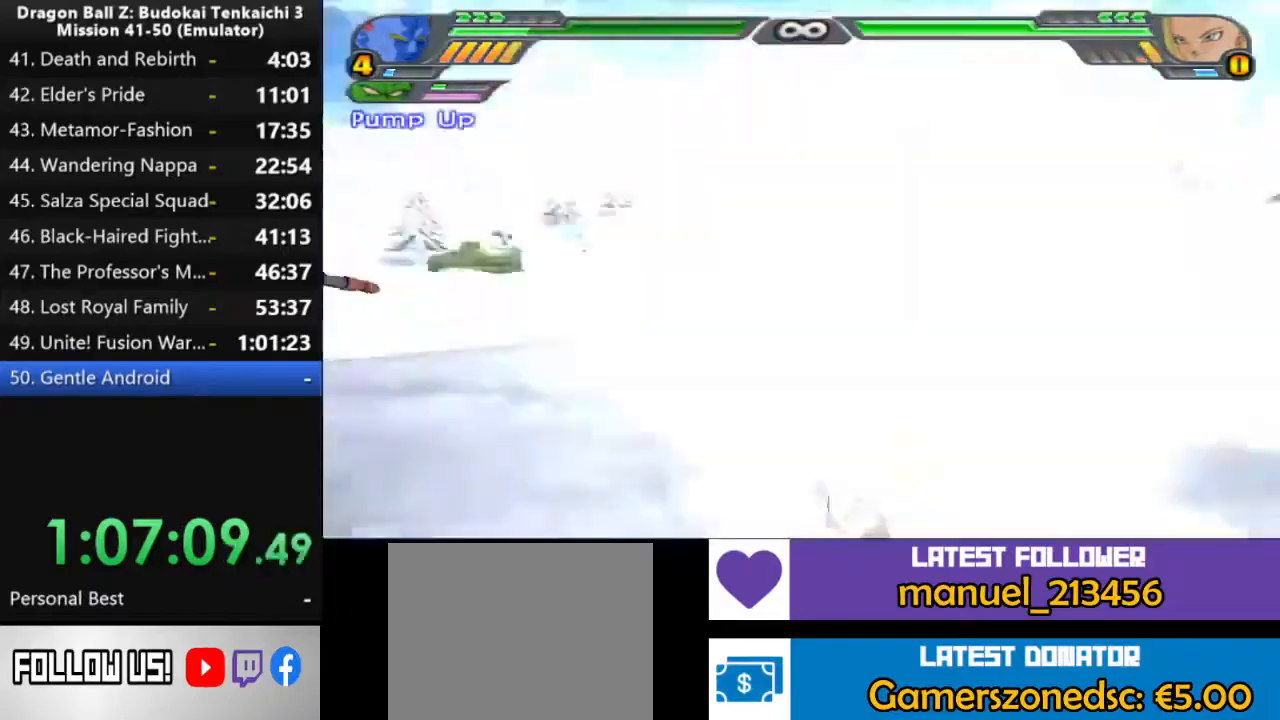
{"buttons": ["DPAD_UP"], "left_stick": "center", "right_stick": "center", "events": []}
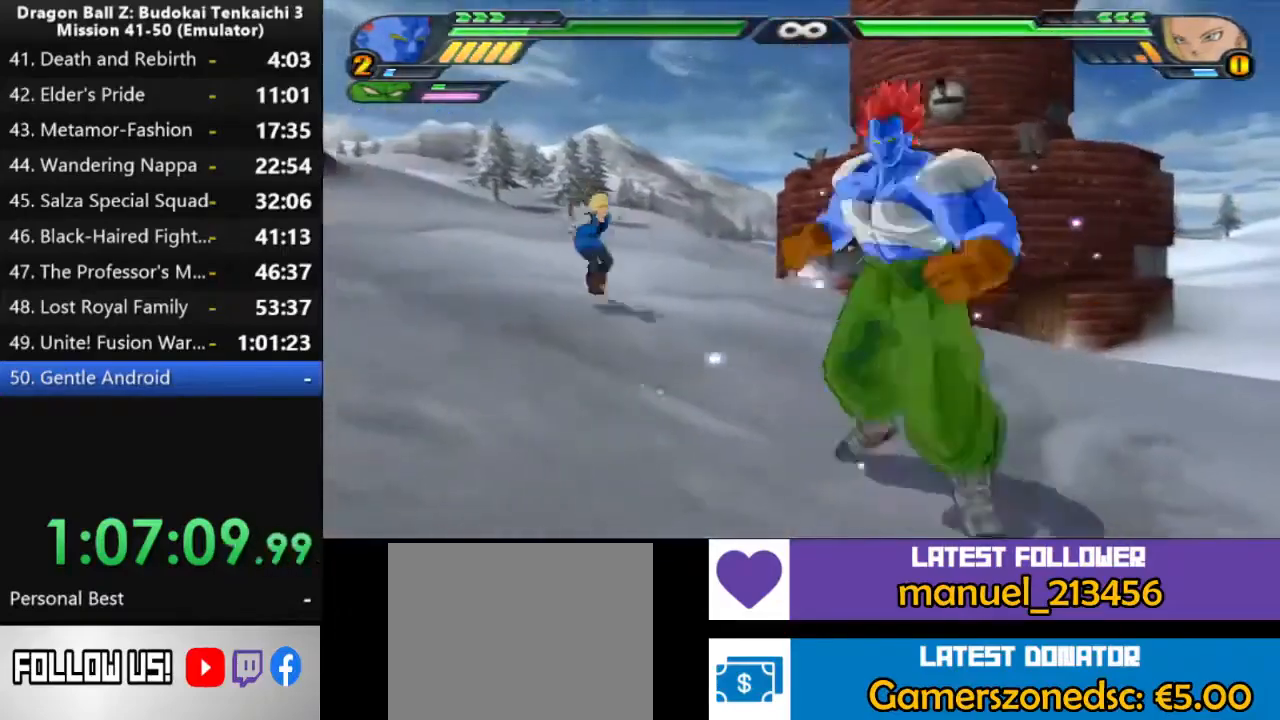
{"buttons": [], "left_stick": "center", "right_stick": "center", "events": [[150, "DPAD_UP", "up"]]}
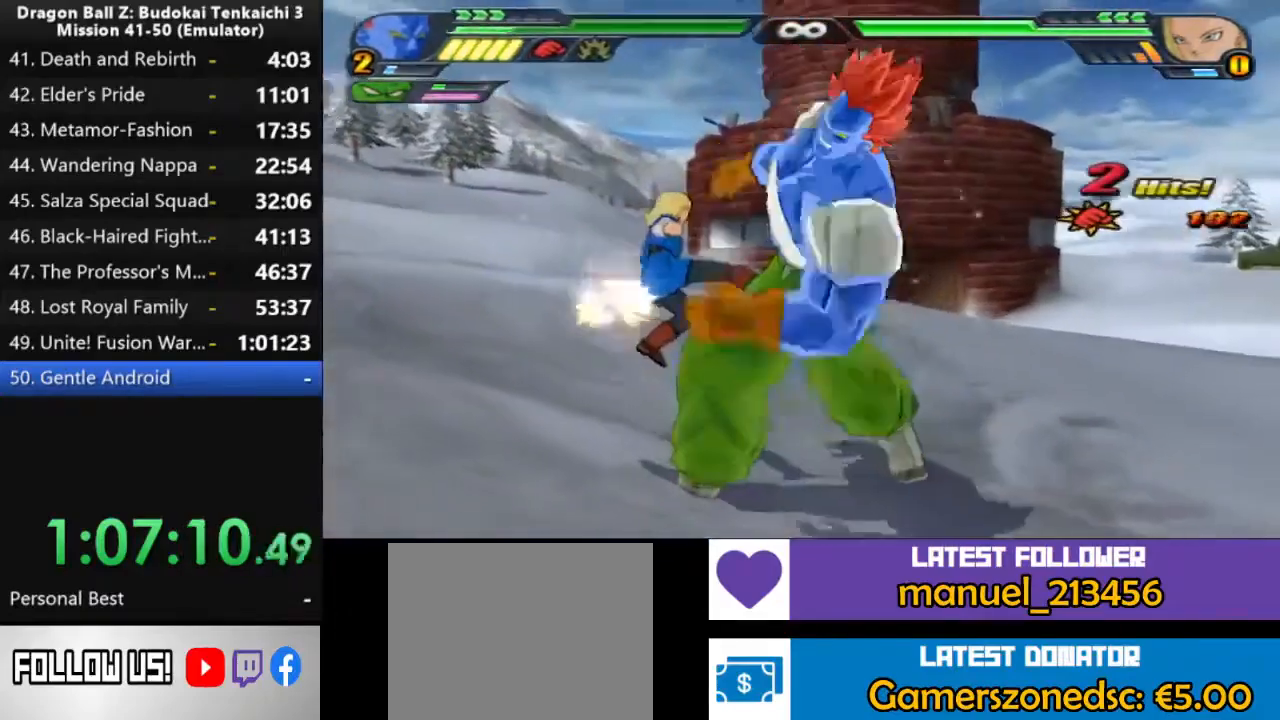
{"buttons": [], "left_stick": "center", "right_stick": "center", "events": []}
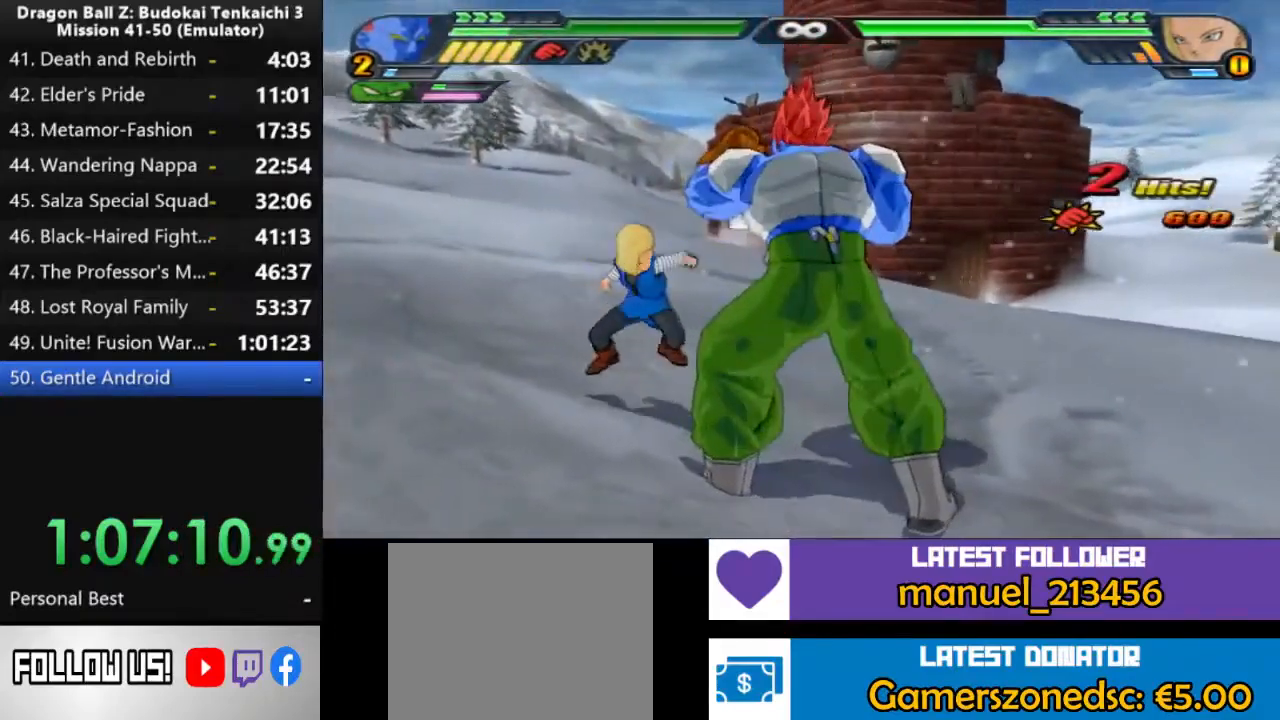
{"buttons": [], "left_stick": "center", "right_stick": "center", "events": []}
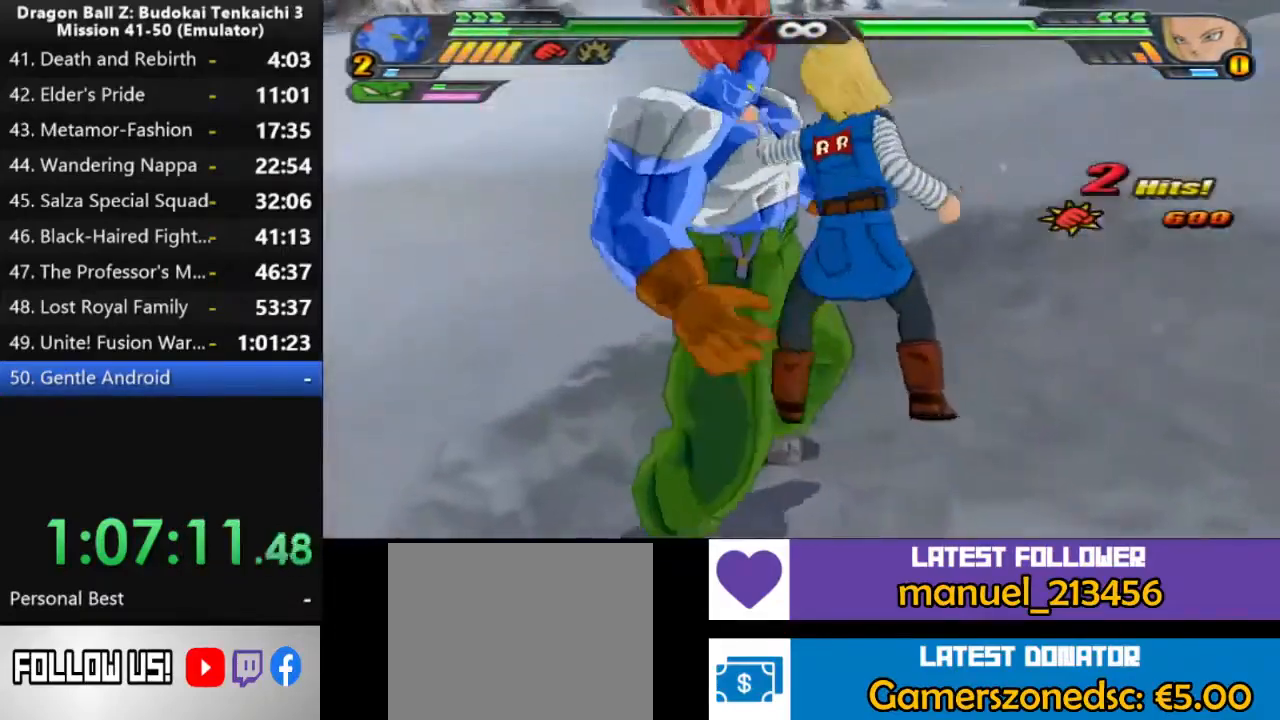
{"buttons": [], "left_stick": "center", "right_stick": "center", "events": []}
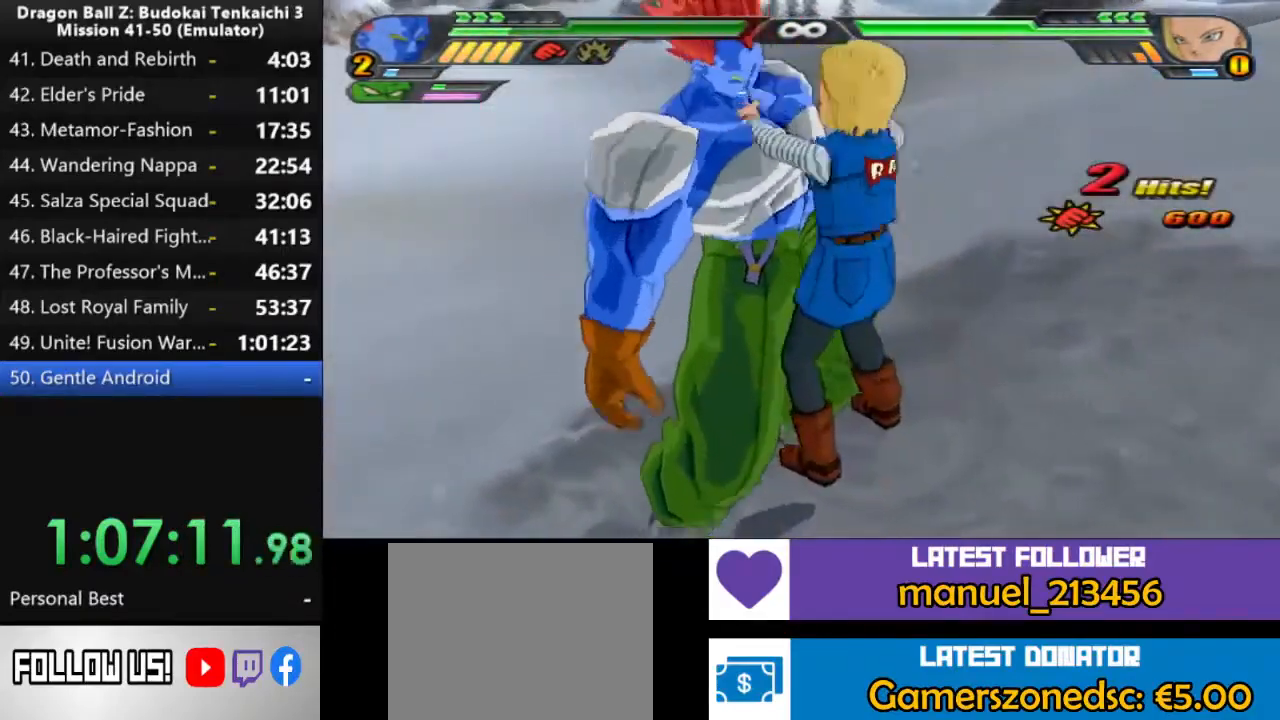
{"buttons": [], "left_stick": "center", "right_stick": "center", "events": []}
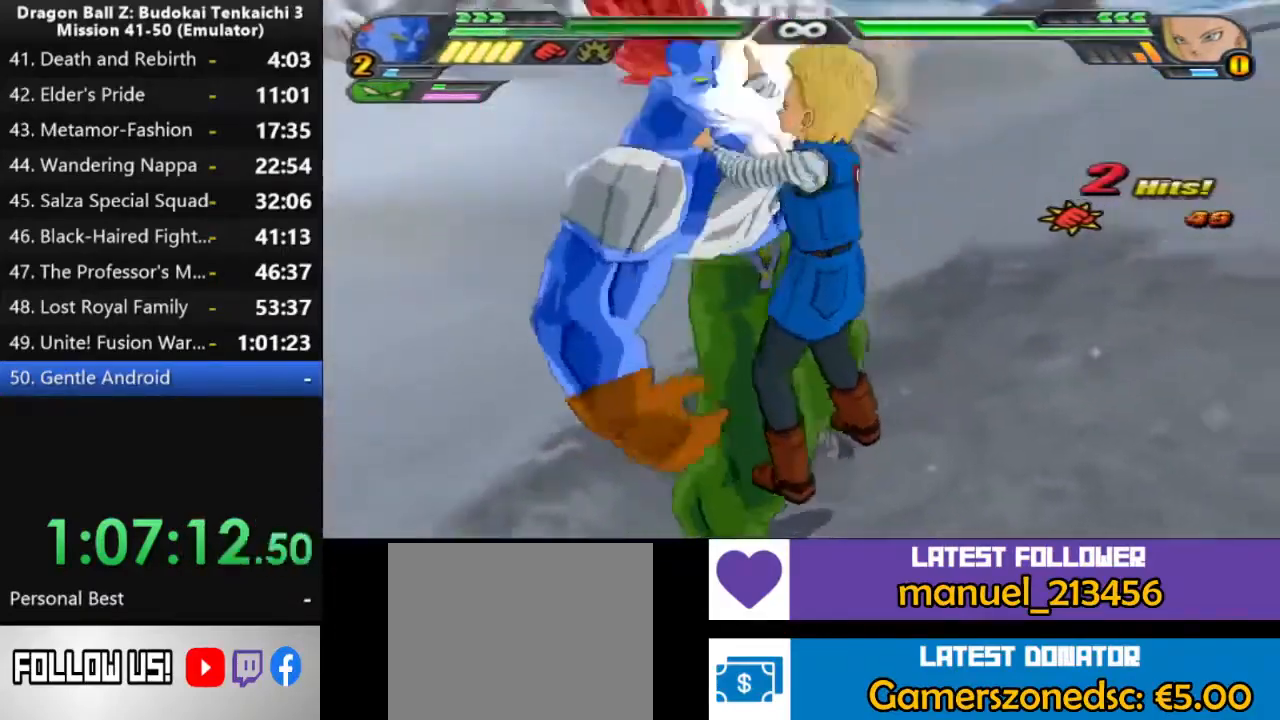
{"buttons": [], "left_stick": "center", "right_stick": "center", "events": []}
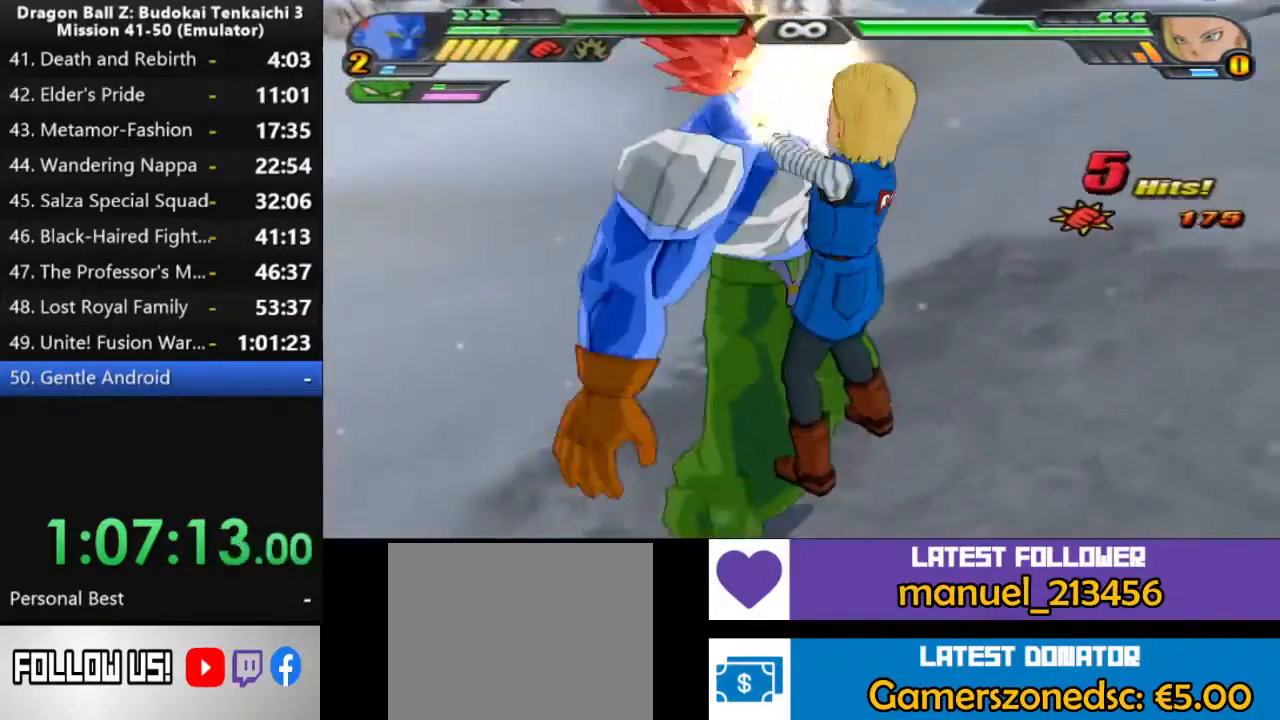
{"buttons": [], "left_stick": "center", "right_stick": "center", "events": []}
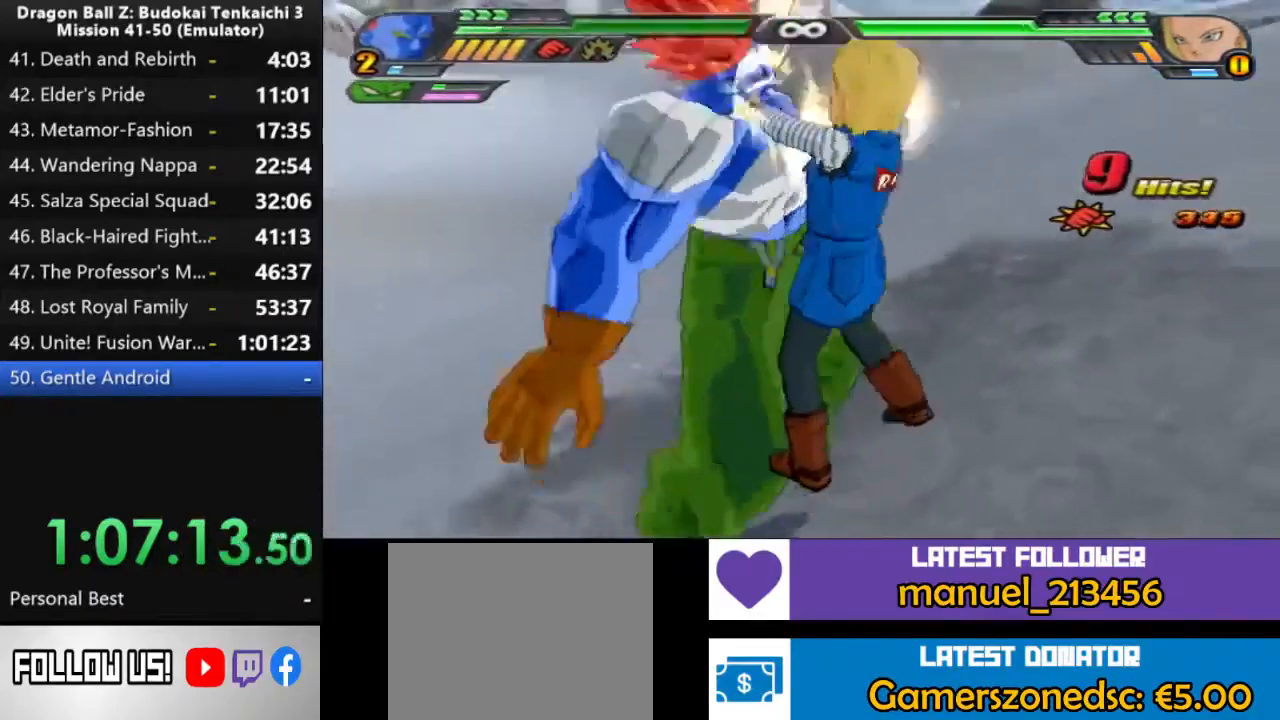
{"buttons": [], "left_stick": "center", "right_stick": "center", "events": []}
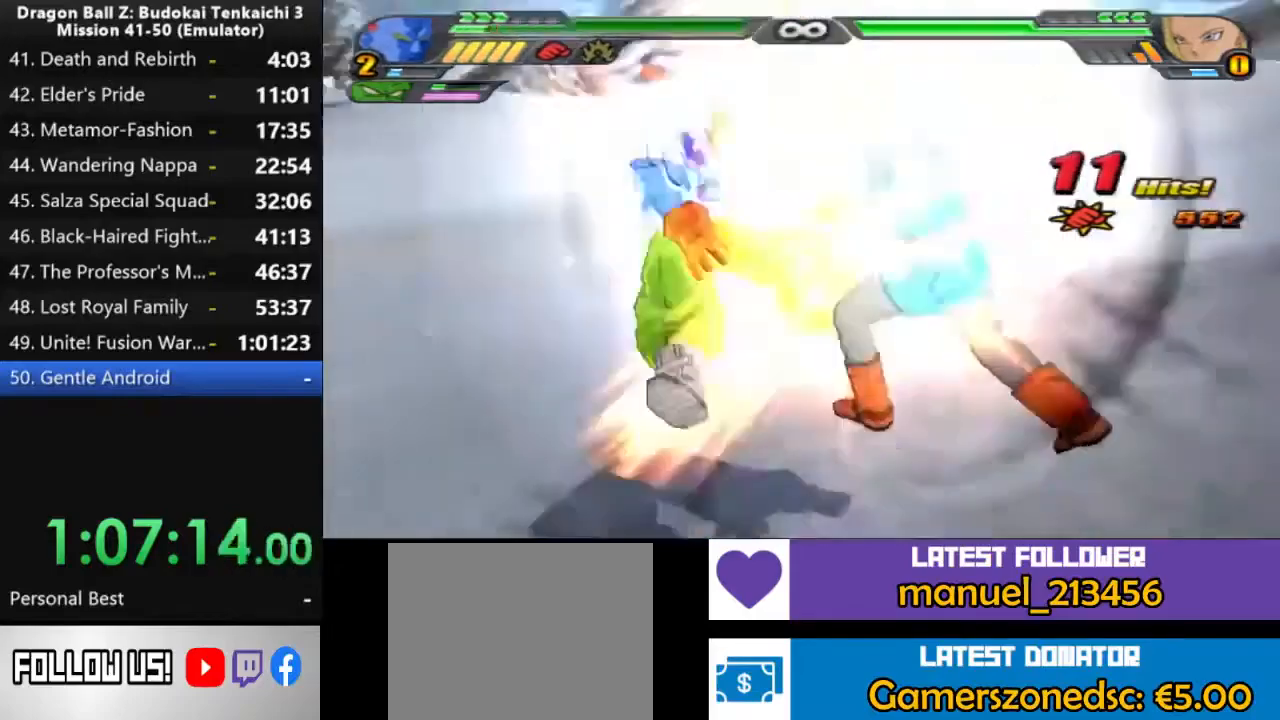
{"buttons": [], "left_stick": "center", "right_stick": "center", "events": []}
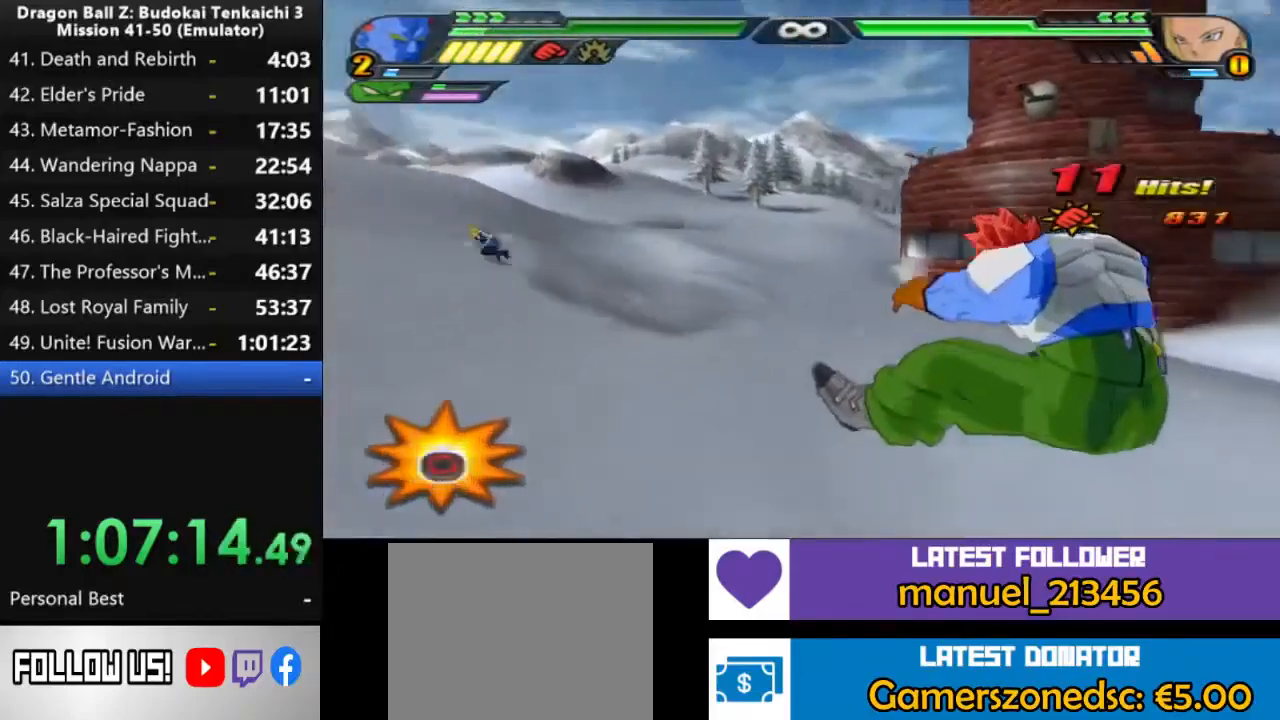
{"buttons": ["DPAD_UP"], "left_stick": "center", "right_stick": "center", "events": [[433, "DPAD_UP", "down"]]}
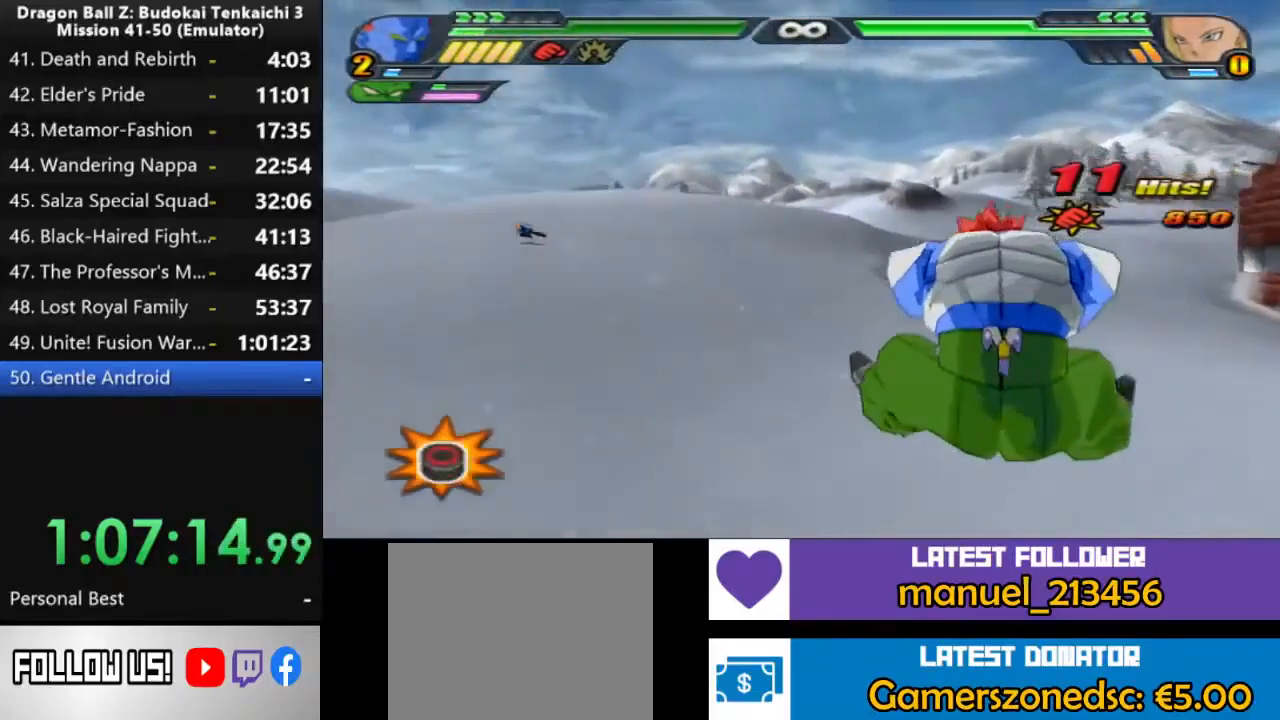
{"buttons": ["DPAD_UP"], "left_stick": "center", "right_stick": "center", "events": []}
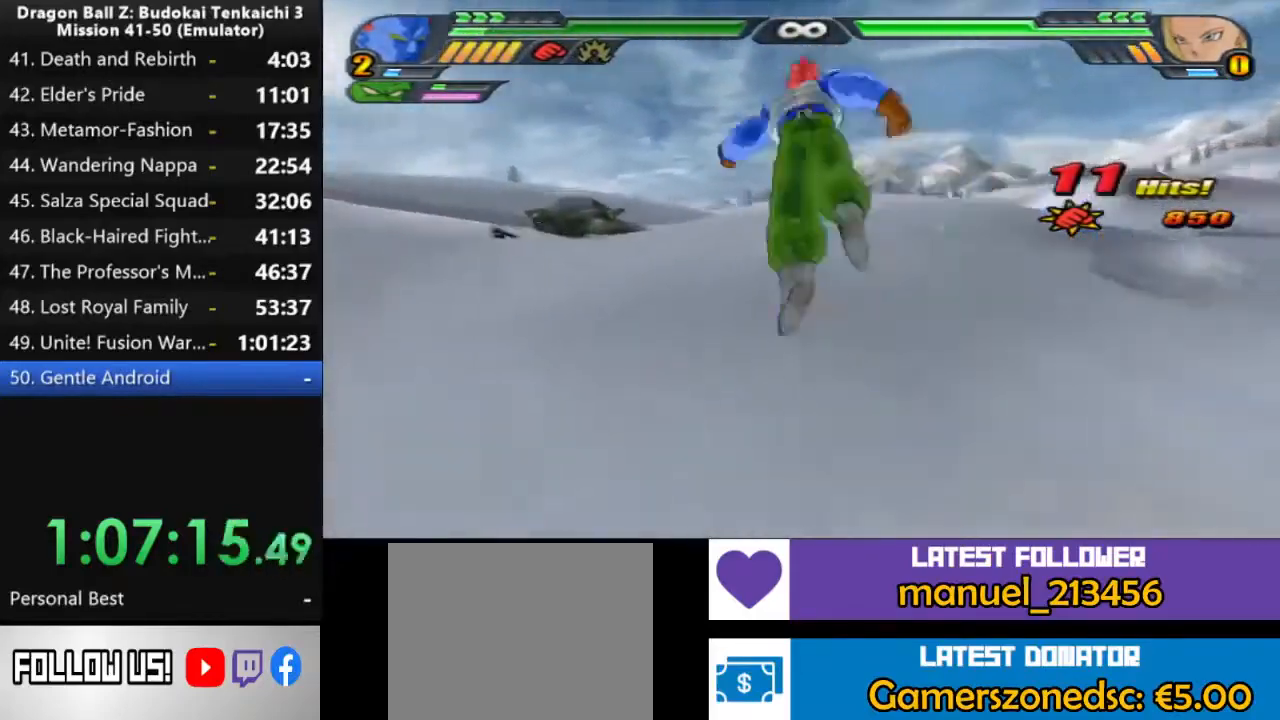
{"buttons": [], "left_stick": "center", "right_stick": "center", "events": [[167, "DPAD_UP", "up"]]}
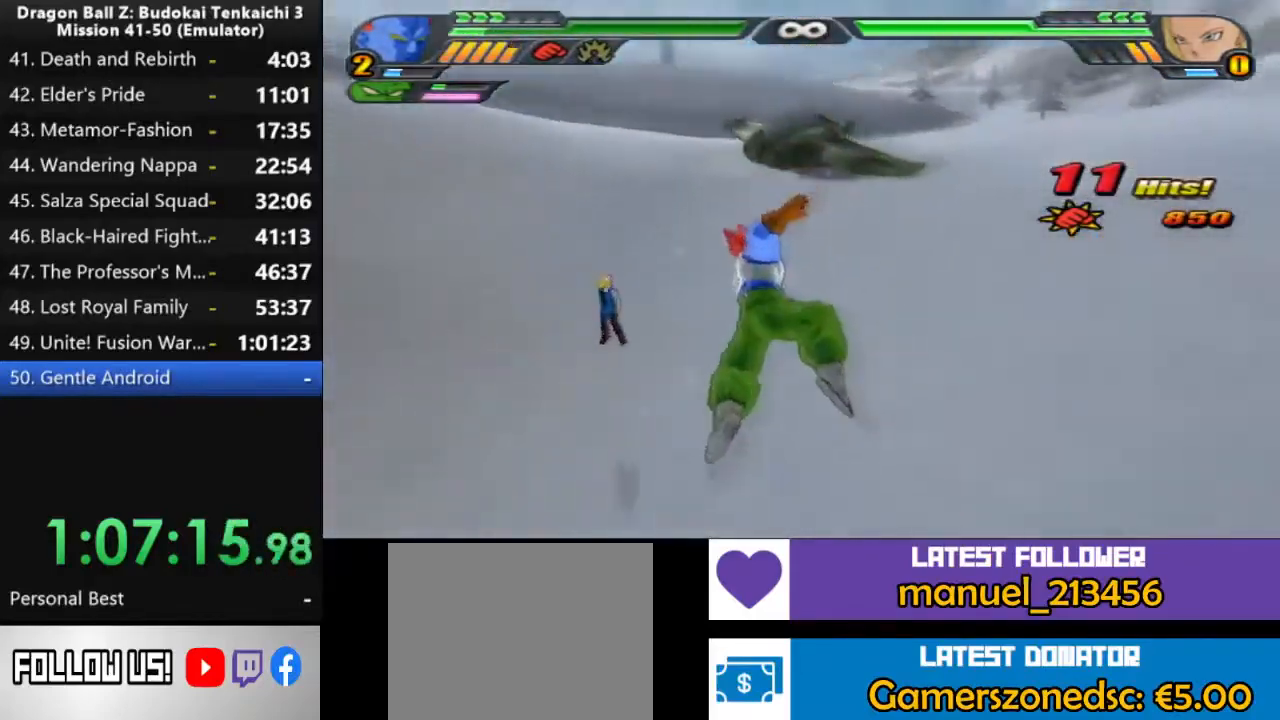
{"buttons": [], "left_stick": "center", "right_stick": "center", "events": []}
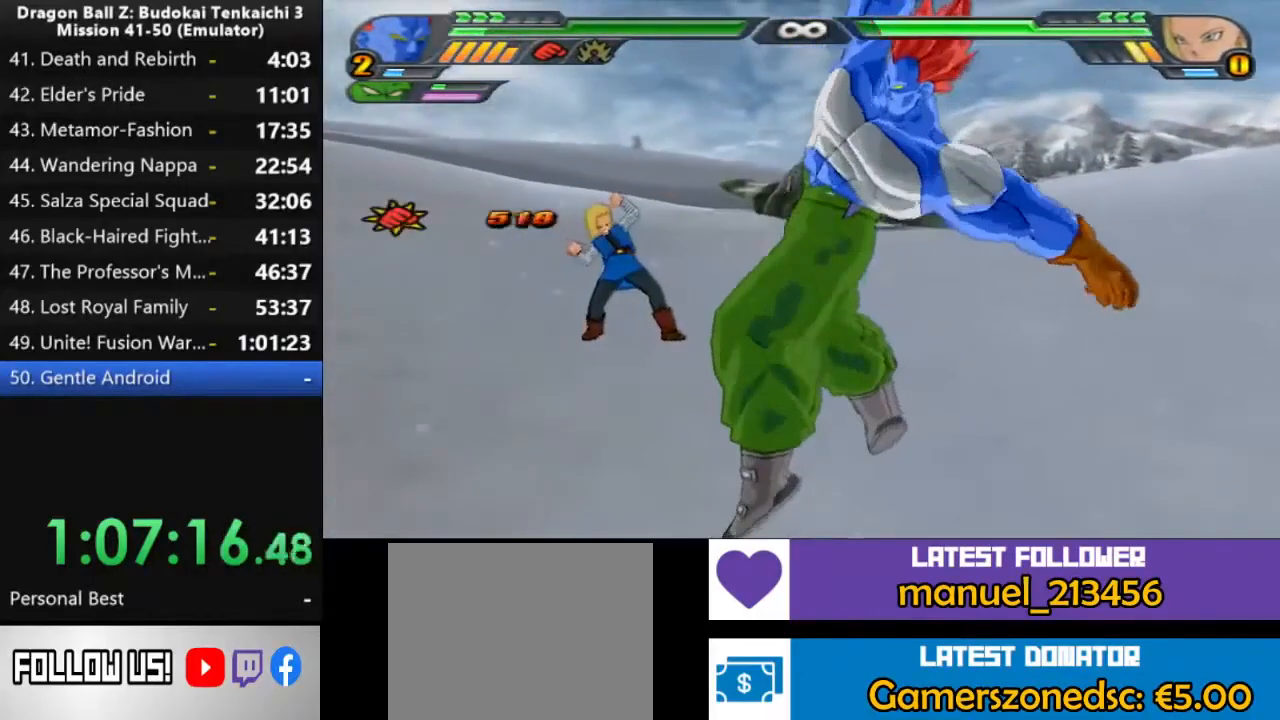
{"buttons": [], "left_stick": "center", "right_stick": "center", "events": []}
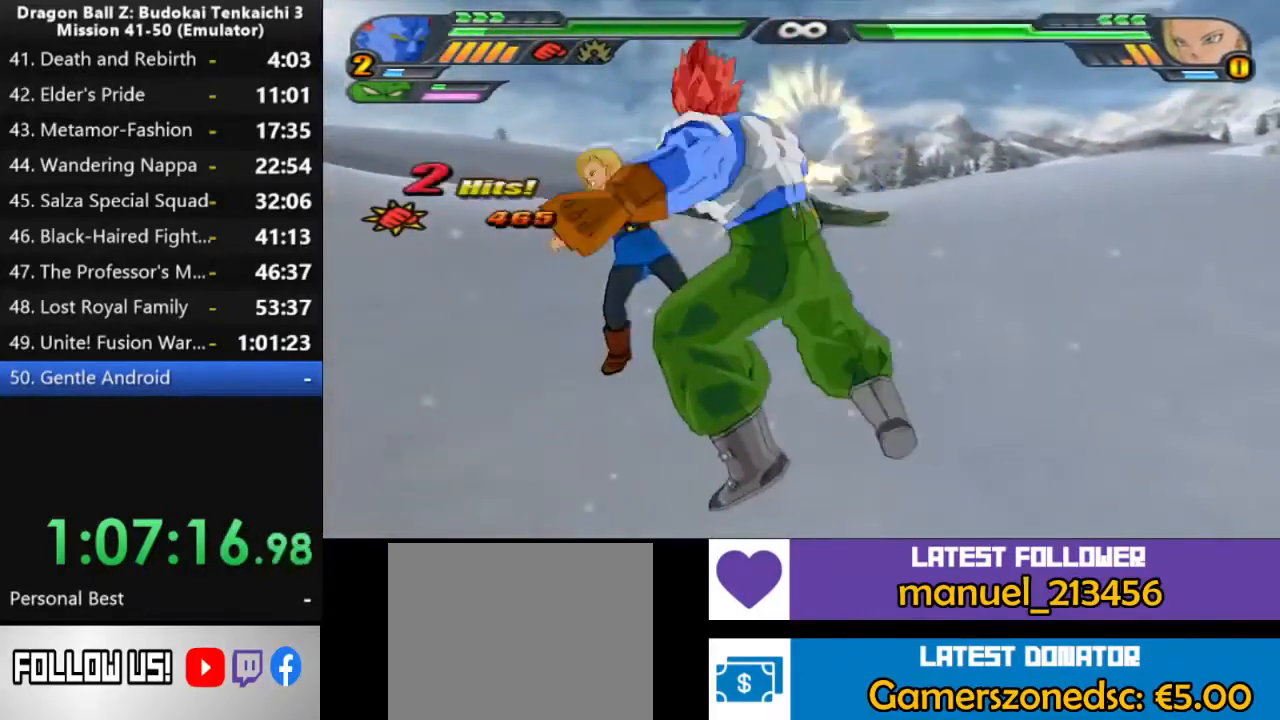
{"buttons": [], "left_stick": "center", "right_stick": "center", "events": []}
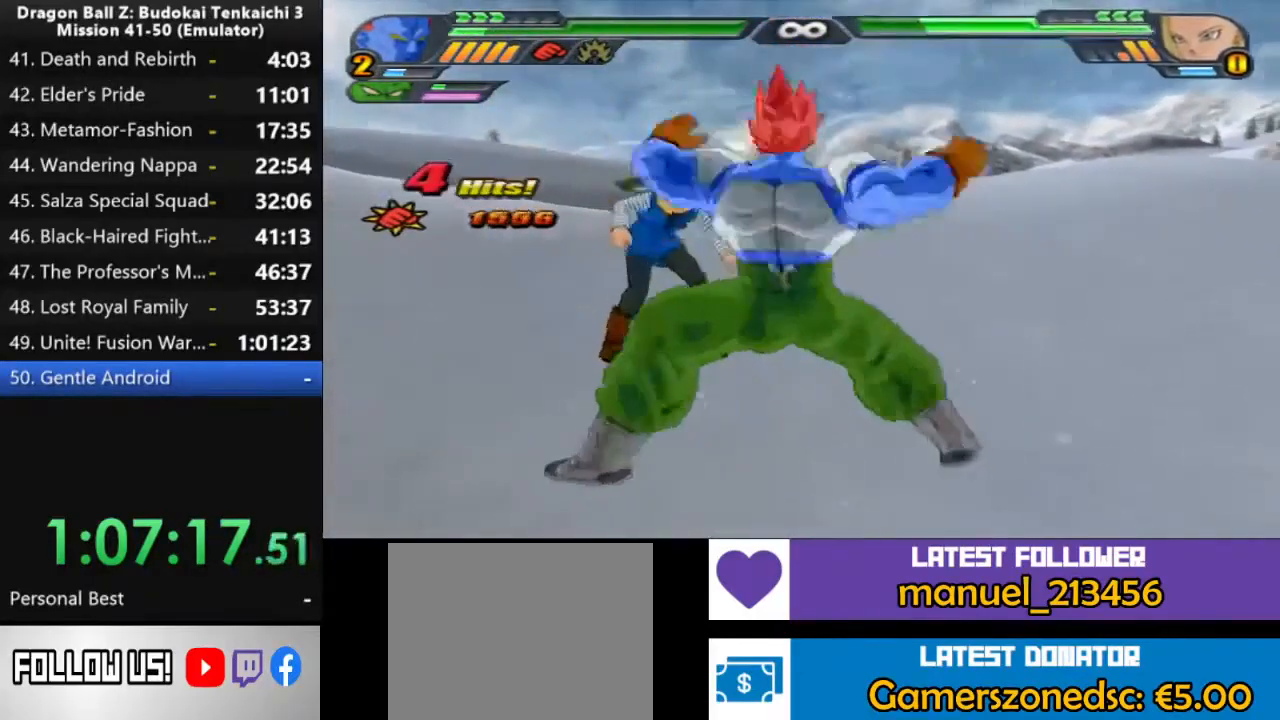
{"buttons": [], "left_stick": "center", "right_stick": "center", "events": []}
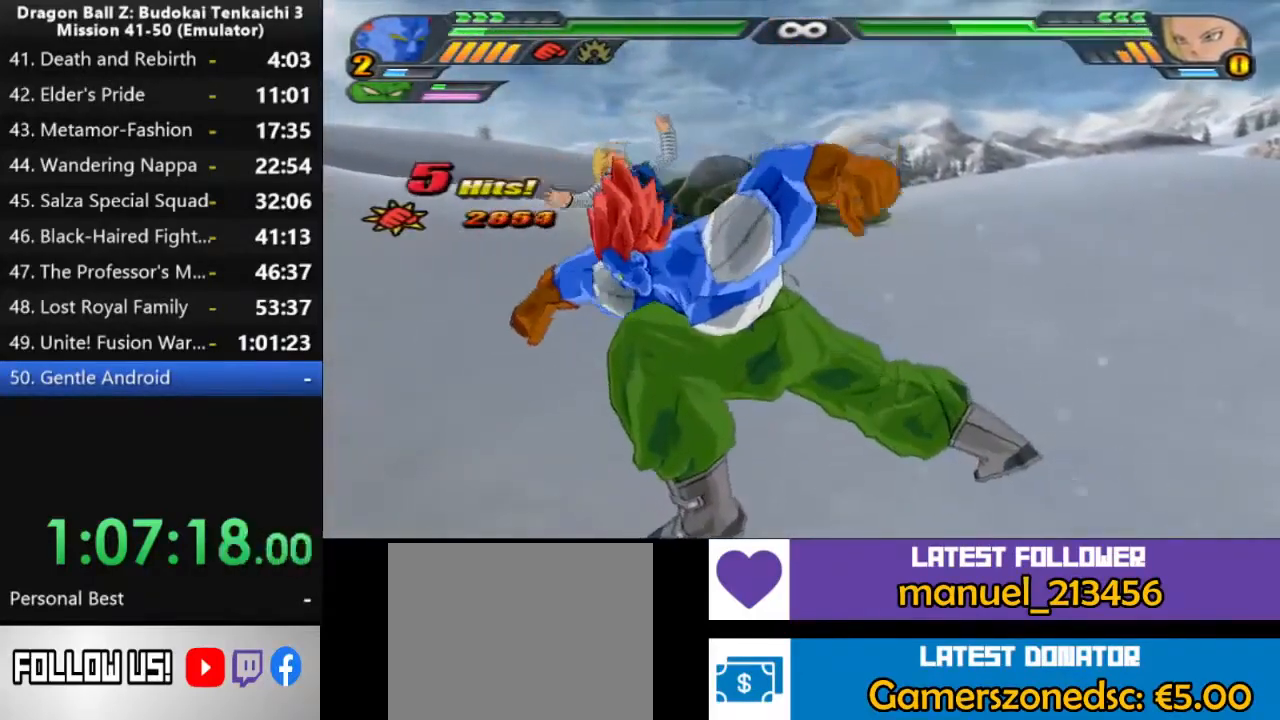
{"buttons": [], "left_stick": "center", "right_stick": "center", "events": []}
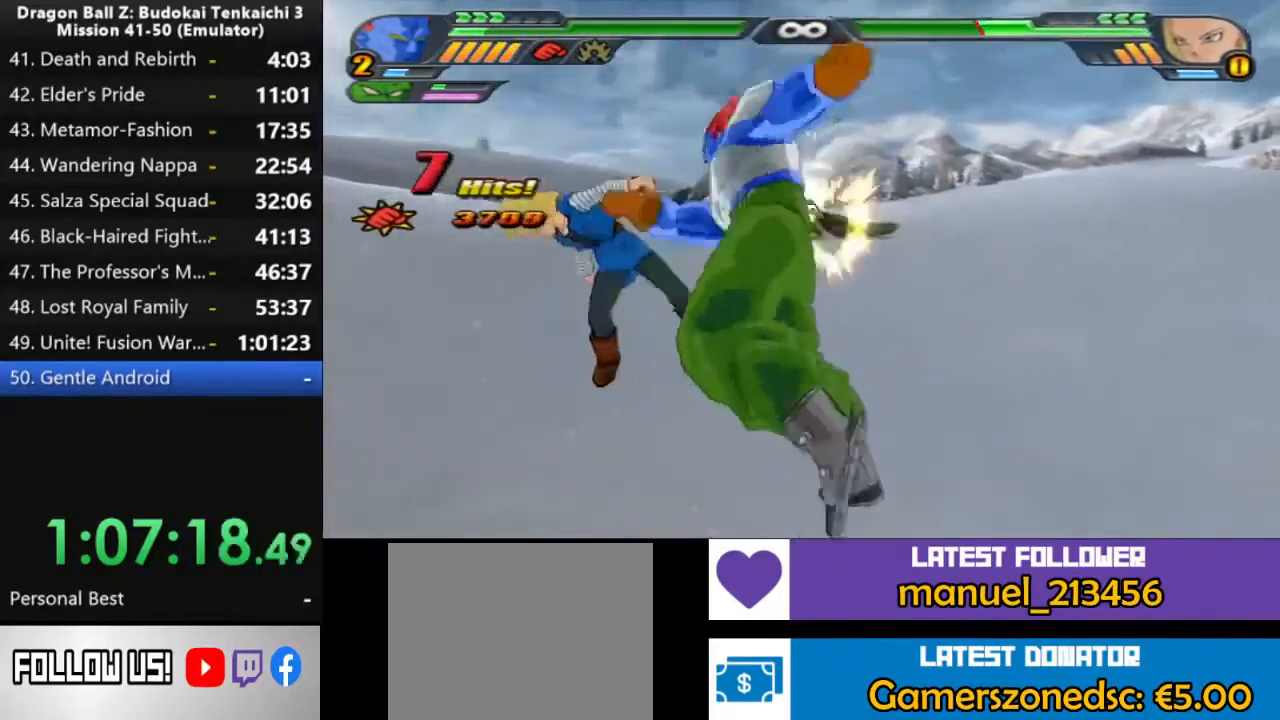
{"buttons": ["TRIANGLE"], "left_stick": "center", "right_stick": "center", "events": [[200, "TRIANGLE", "down"]]}
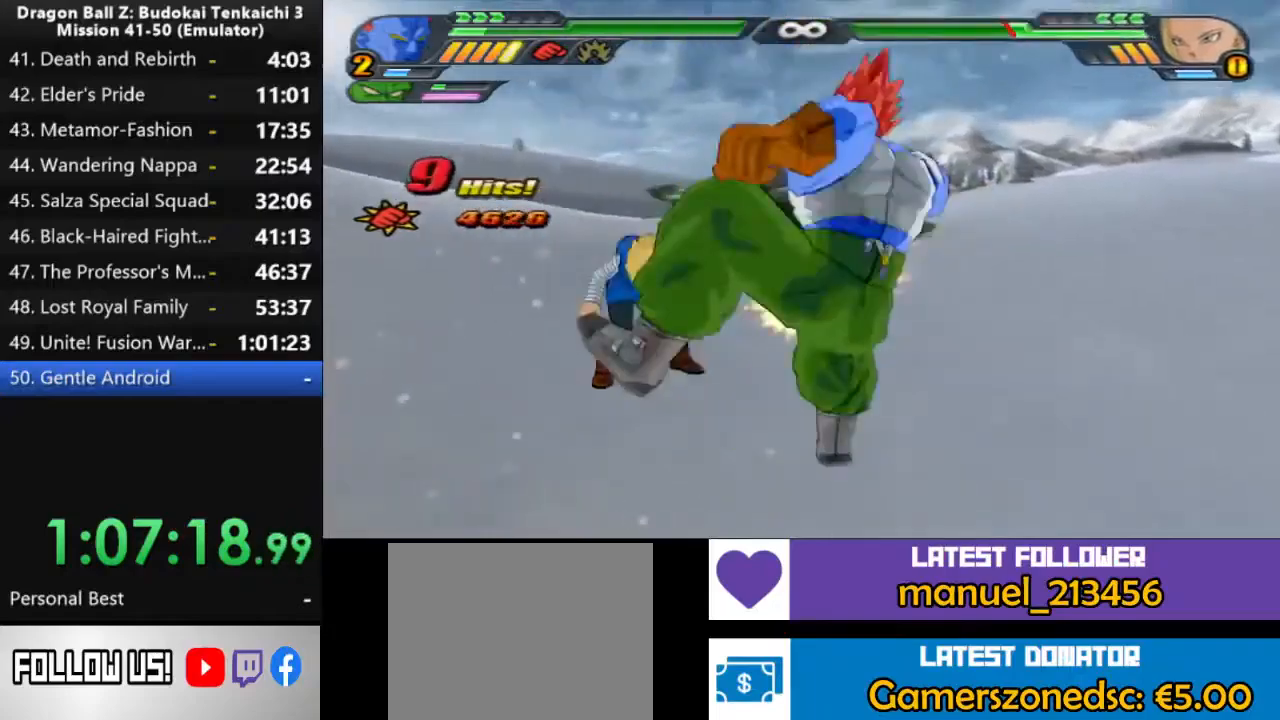
{"buttons": ["TRIANGLE"], "left_stick": "center", "right_stick": "center", "events": []}
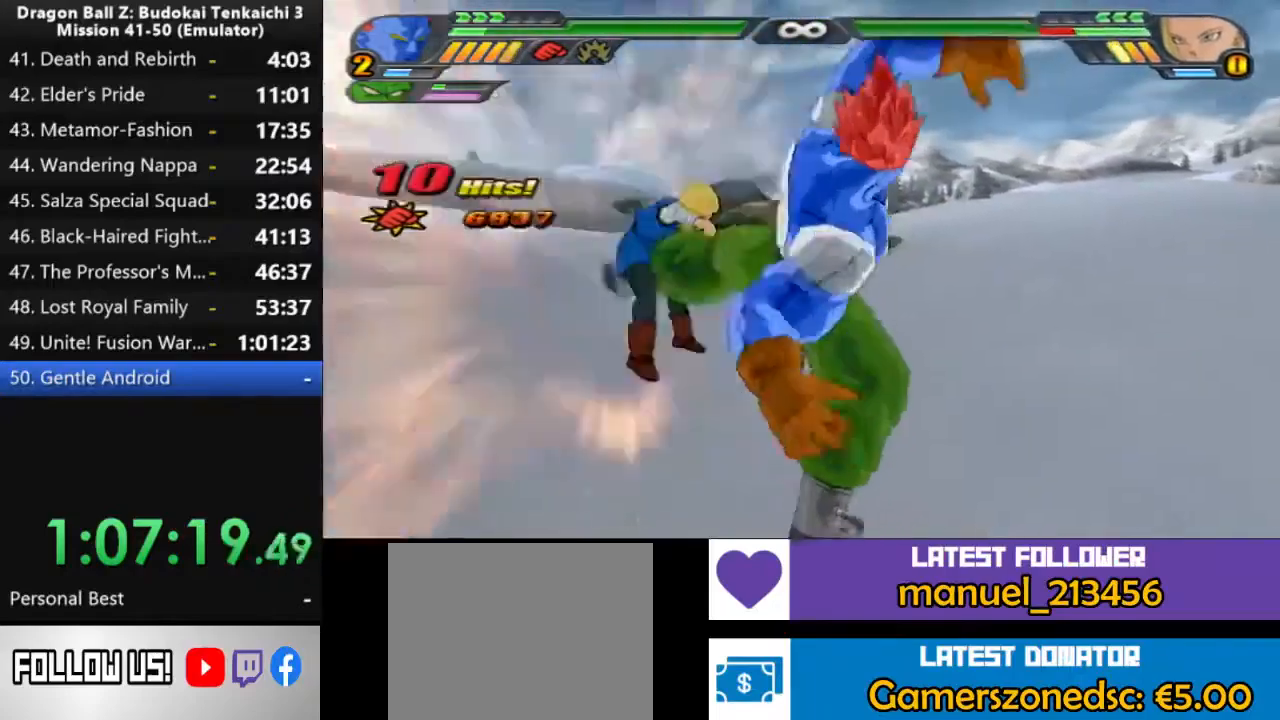
{"buttons": [], "left_stick": "center", "right_stick": "center", "events": [[133, "TRIANGLE", "up"]]}
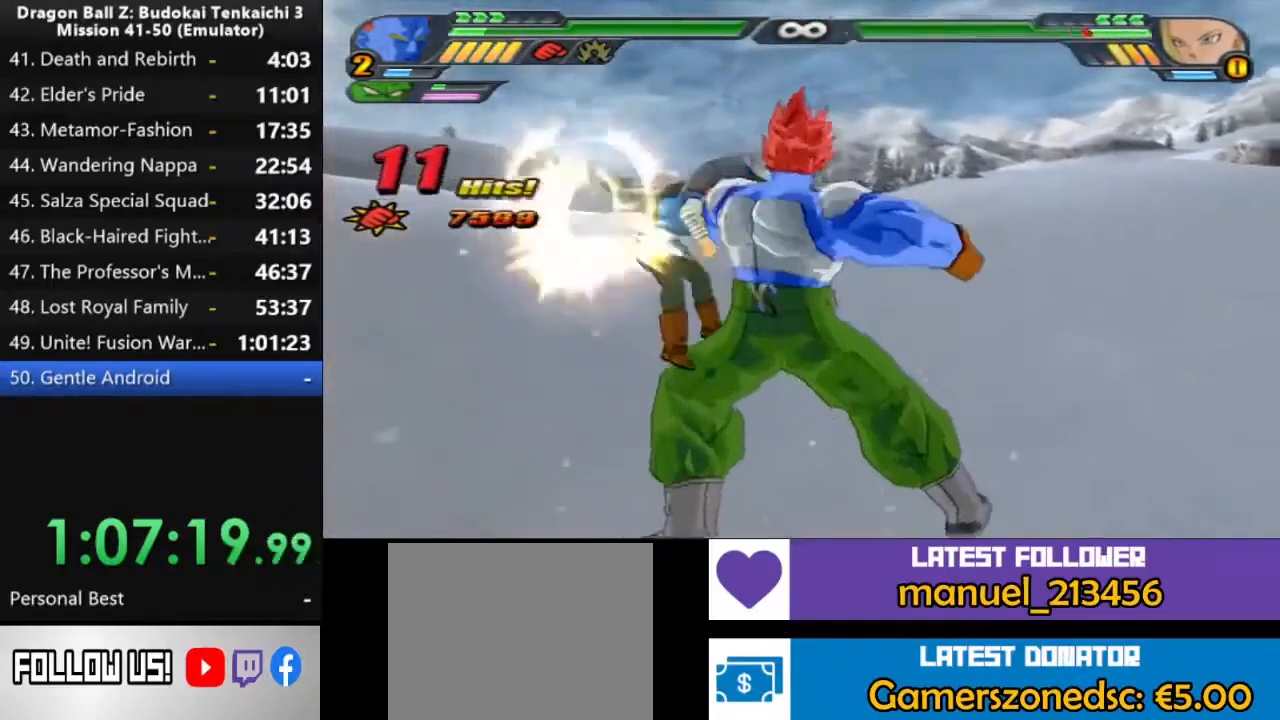
{"buttons": [], "left_stick": "center", "right_stick": "center", "events": []}
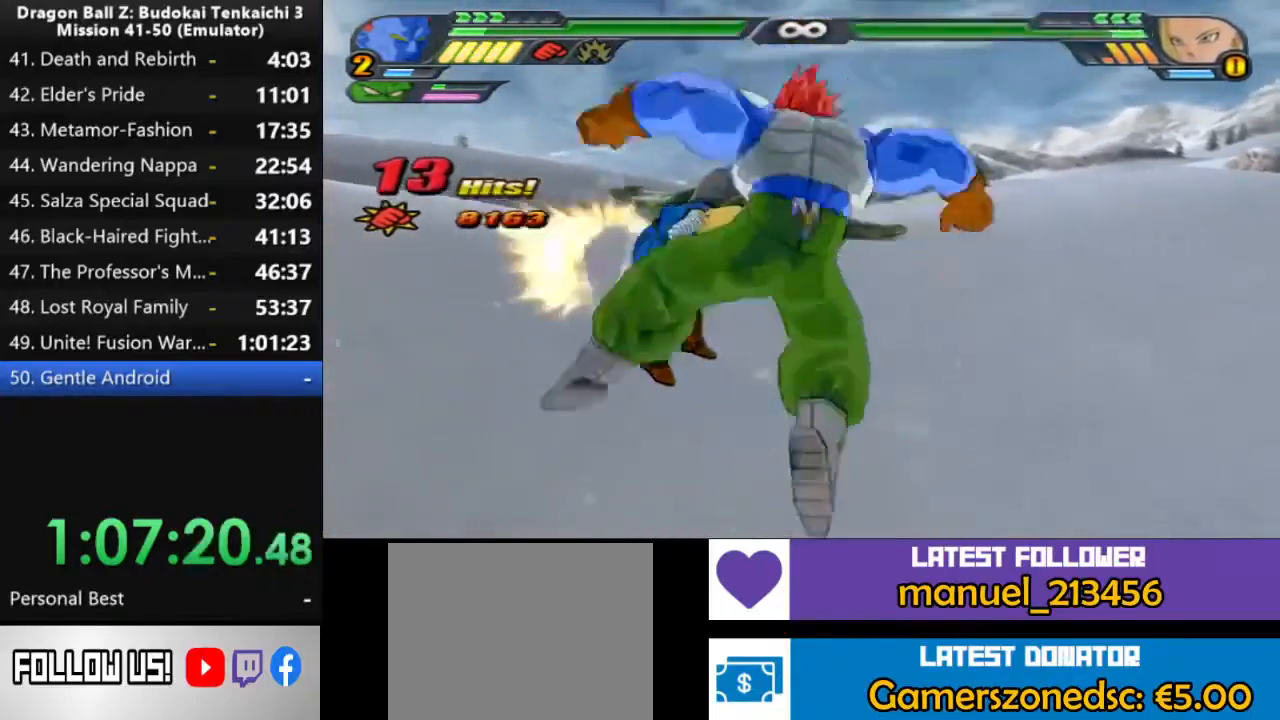
{"buttons": [], "left_stick": "center", "right_stick": "center", "events": []}
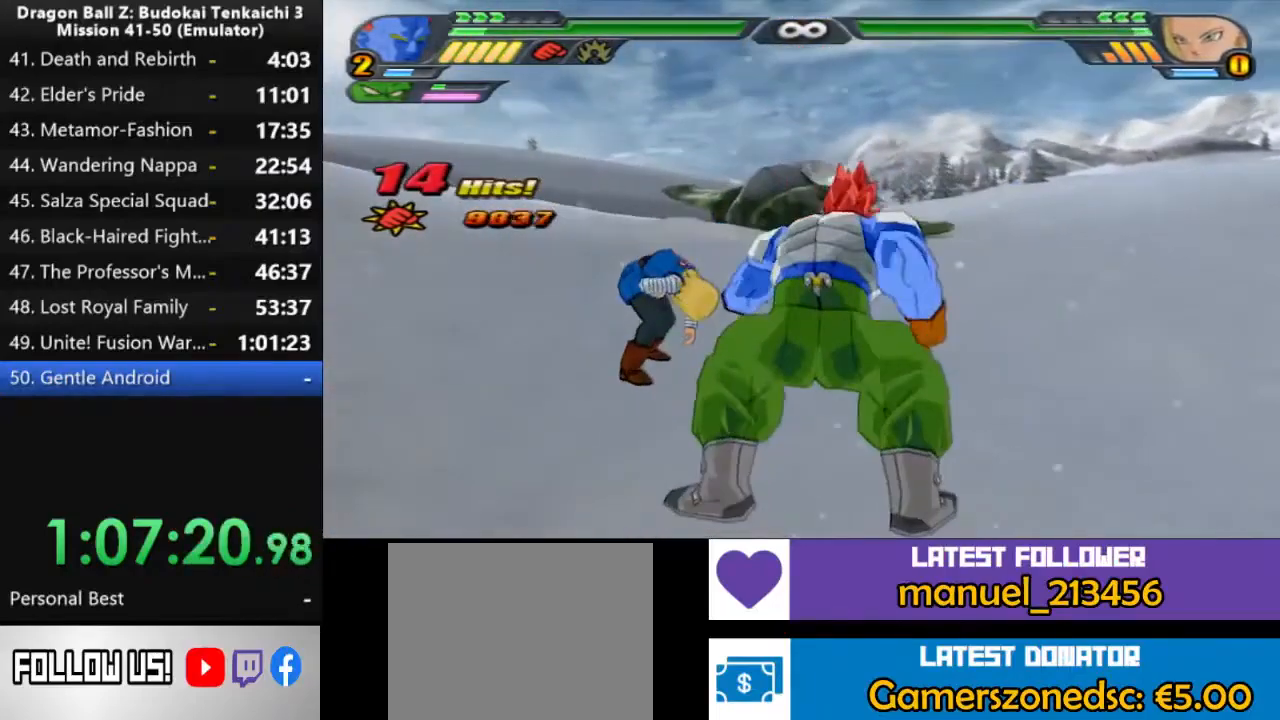
{"buttons": [], "left_stick": "center", "right_stick": "center", "events": []}
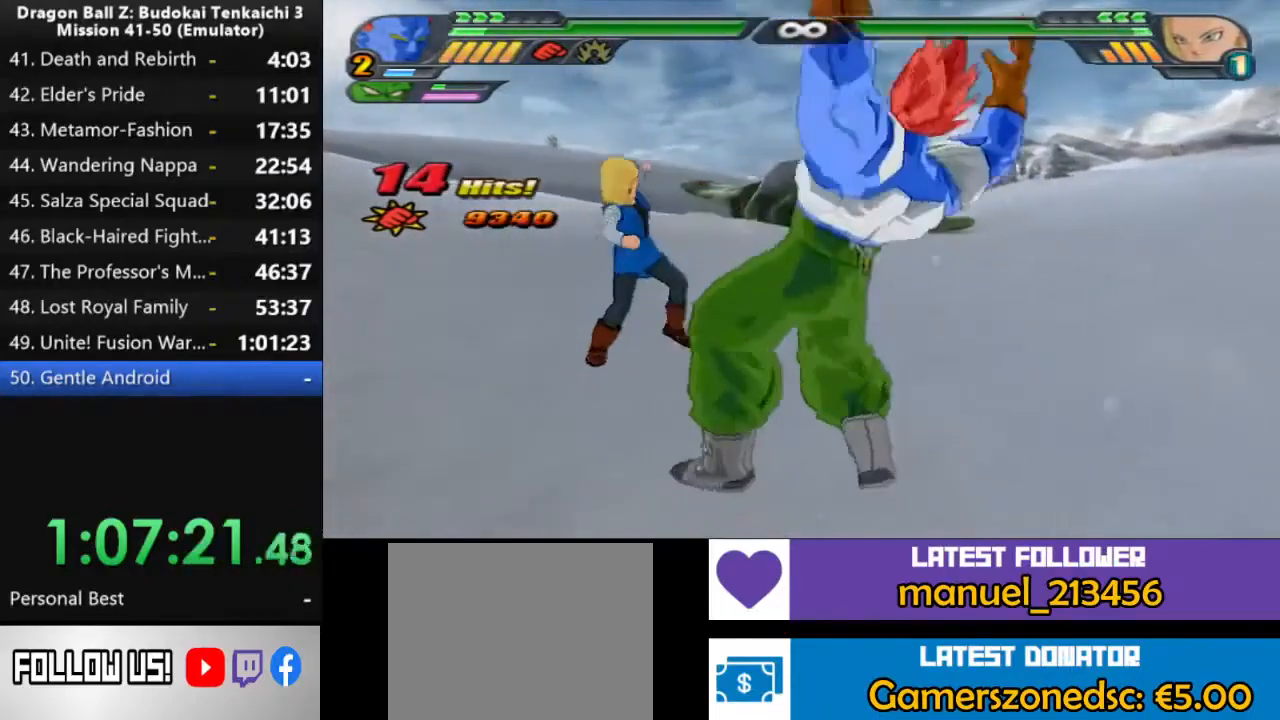
{"buttons": [], "left_stick": "center", "right_stick": "center", "events": []}
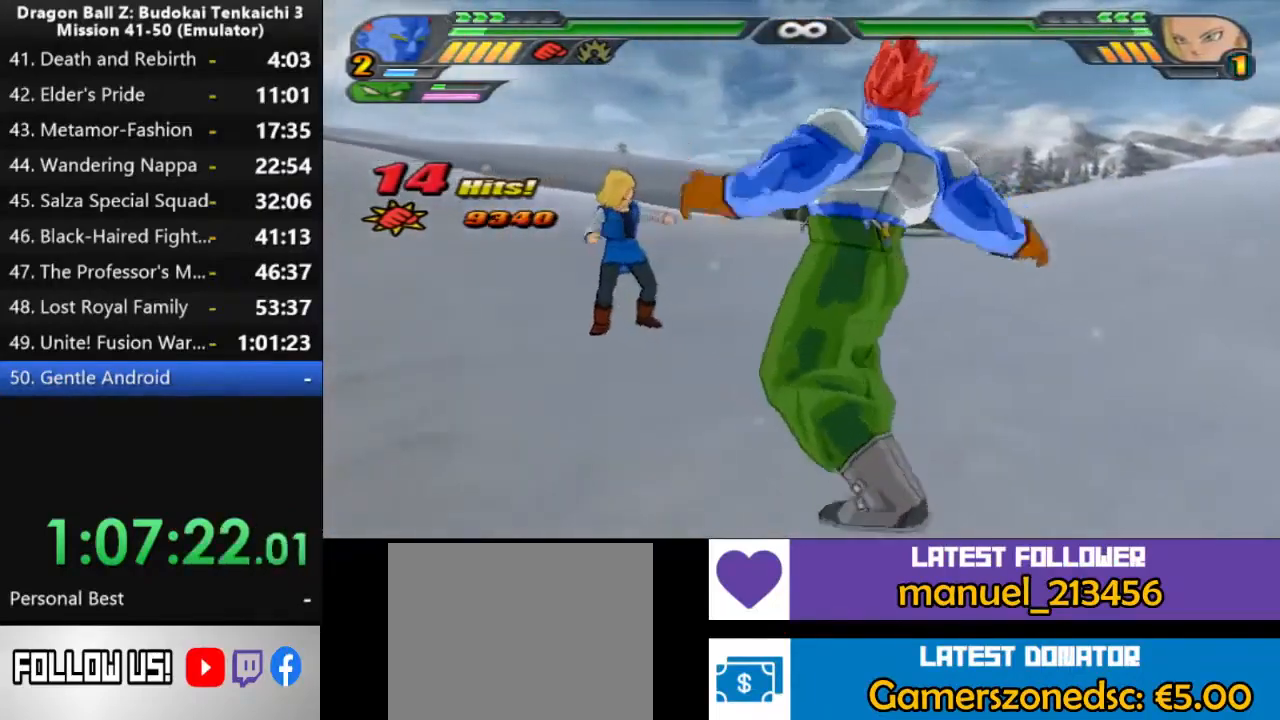
{"buttons": [], "left_stick": "center", "right_stick": "center", "events": []}